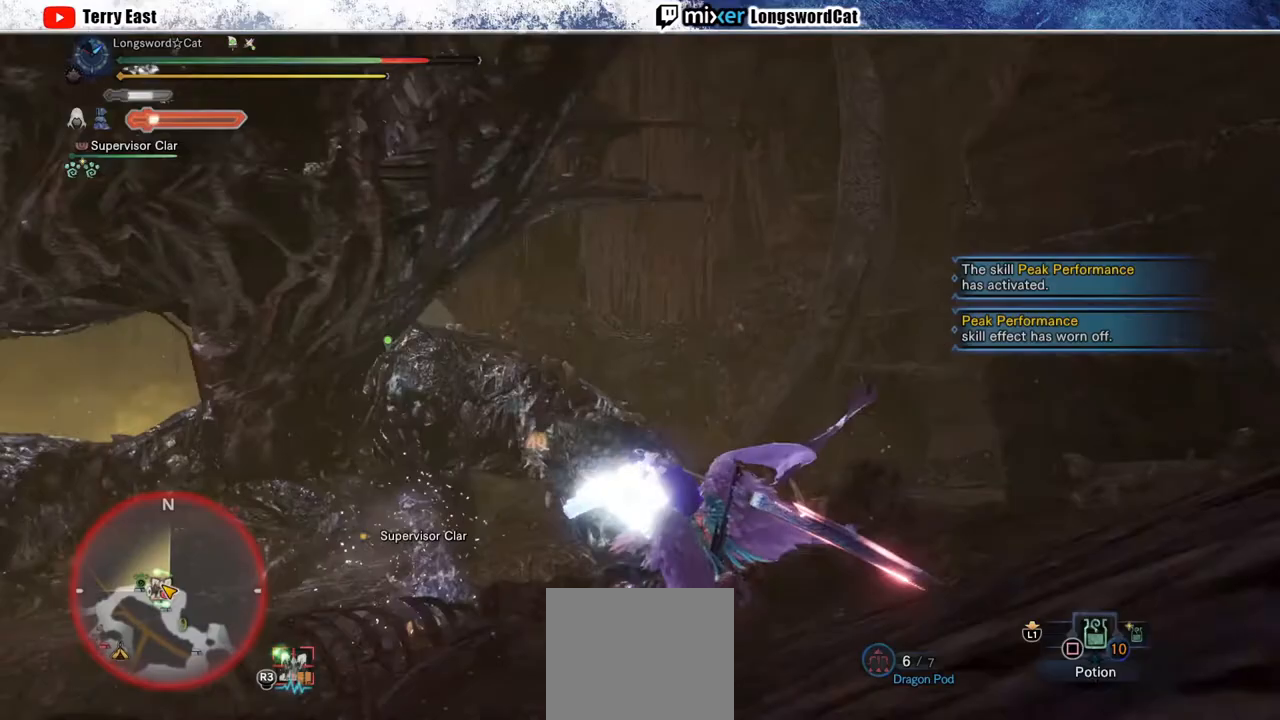
Gameplay with a controller (PlayStation layout); each line is a JSON object with the inputs held at the frame after it. "events" lists button and stick changes between this image and that frame as [ms after this image, input, new state], when the widget could be followed in between. Not read: L1.
{"buttons": [], "left_stick": "center", "right_stick": "center", "events": []}
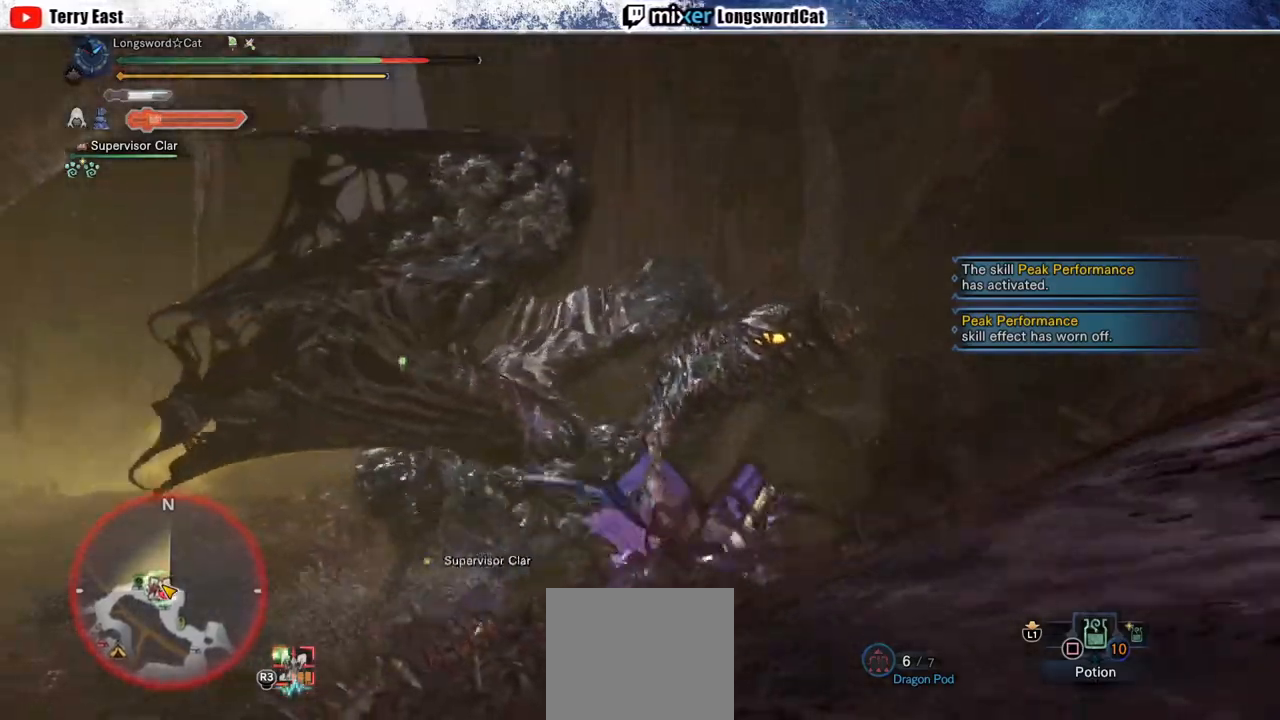
{"buttons": [], "left_stick": "center", "right_stick": "center", "events": [[117, "right_stick", "down"], [233, "right_stick", "center"]]}
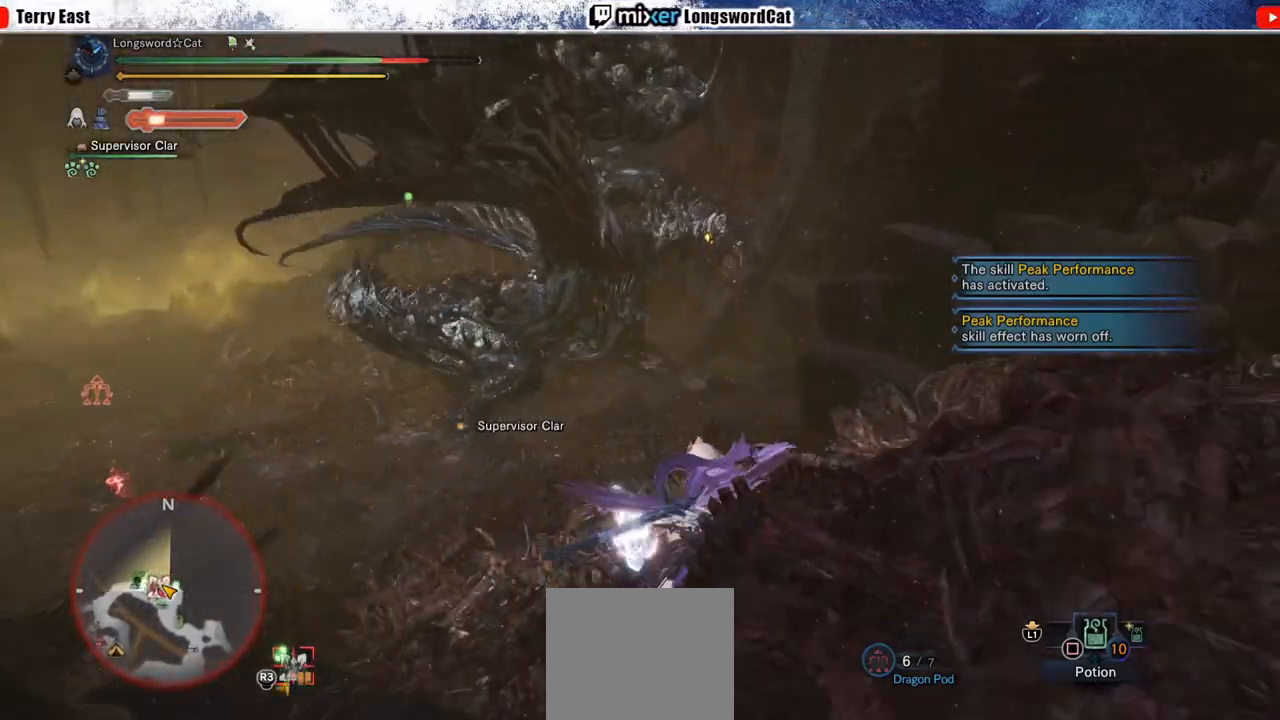
{"buttons": [], "left_stick": "up", "right_stick": "center", "events": [[400, "left_stick", "up"]]}
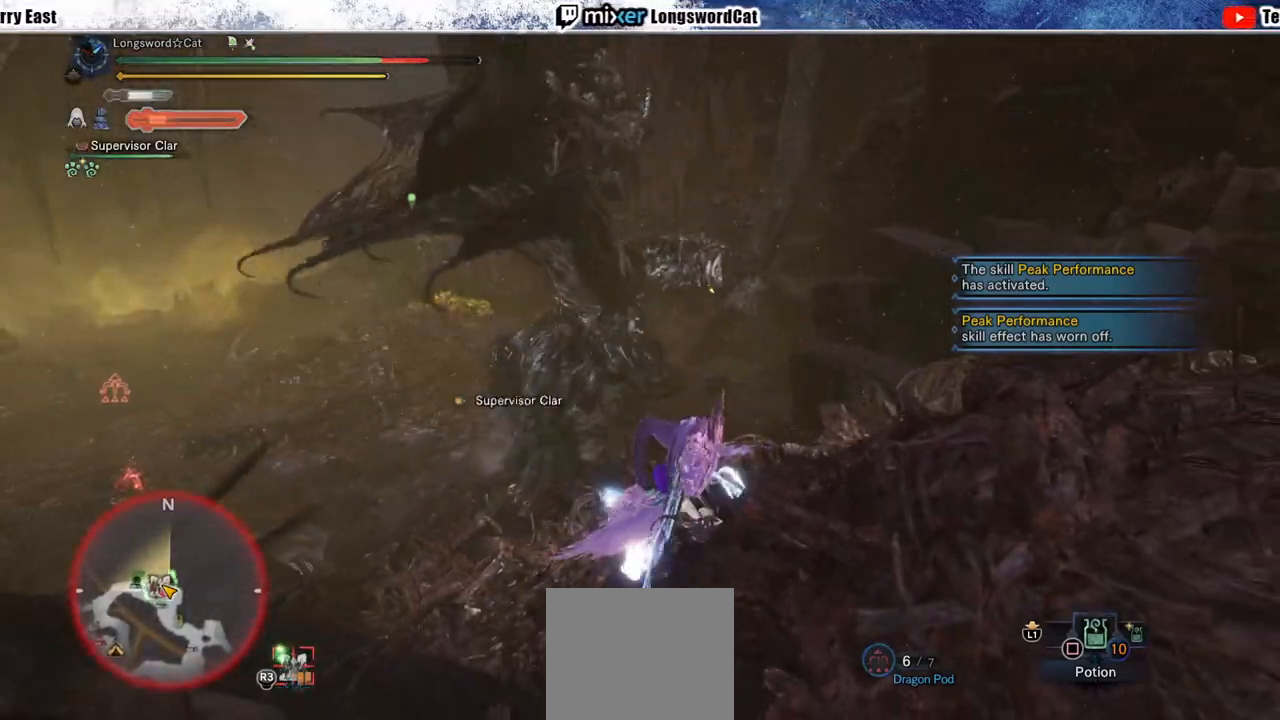
{"buttons": [], "left_stick": "up", "right_stick": "center", "events": [[33, "CROSS", "down"], [83, "CROSS", "up"], [167, "CROSS", "down"], [250, "CROSS", "up"], [350, "CROSS", "down"], [400, "CROSS", "up"]]}
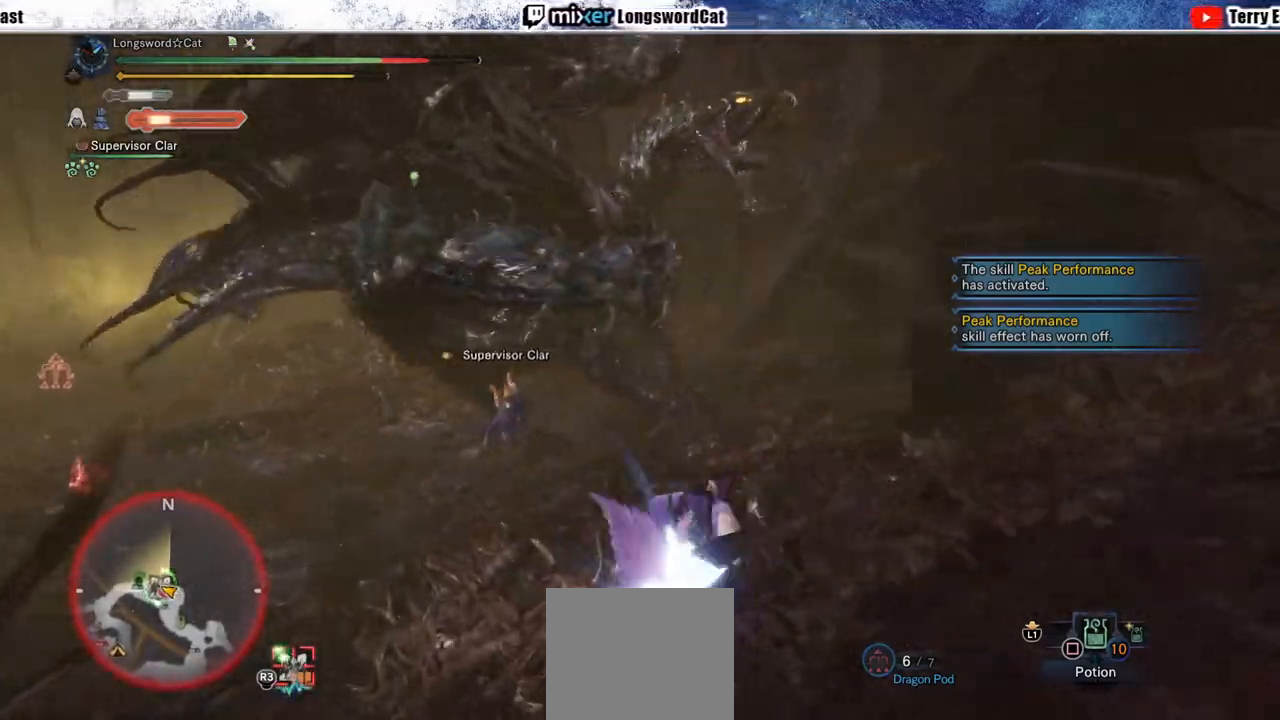
{"buttons": [], "left_stick": "up", "right_stick": "center", "events": [[50, "TRIANGLE", "down"], [150, "TRIANGLE", "up"], [217, "TRIANGLE", "down"], [317, "TRIANGLE", "up"], [400, "TRIANGLE", "down"], [500, "TRIANGLE", "up"]]}
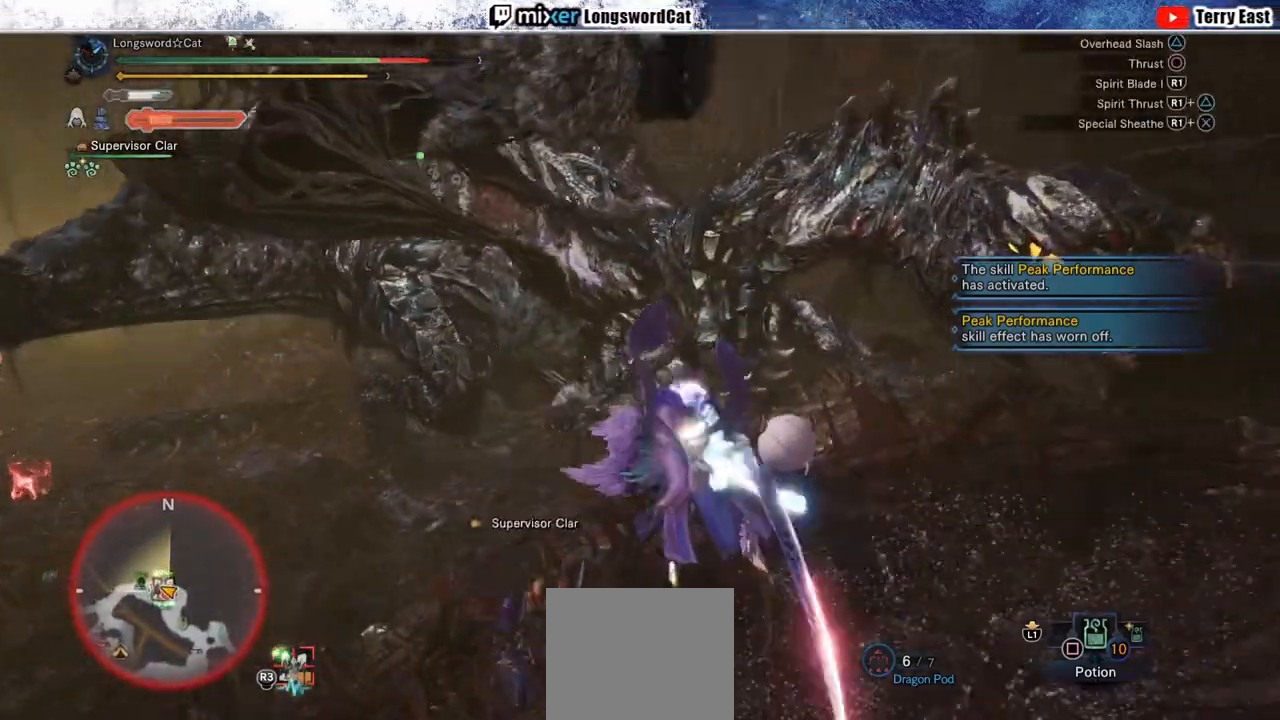
{"buttons": ["R1"], "left_stick": "center", "right_stick": "center", "events": [[83, "TRIANGLE", "down"], [150, "left_stick", "center"], [283, "TRIANGLE", "up"], [367, "DPAD_UP", "down"], [433, "DPAD_UP", "up"], [467, "R1", "down"]]}
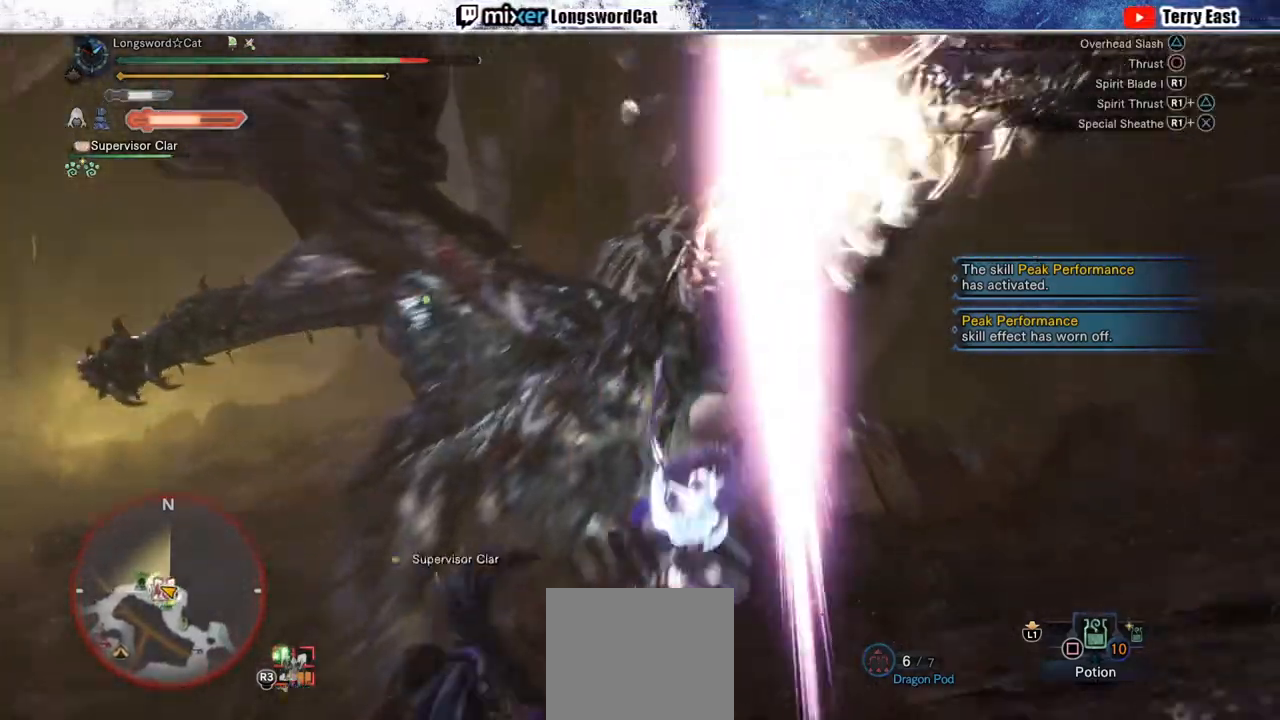
{"buttons": [], "left_stick": "center", "right_stick": "center", "events": [[33, "R1", "up"], [83, "R1", "down"], [183, "R1", "up"], [250, "R1", "down"], [350, "R1", "up"]]}
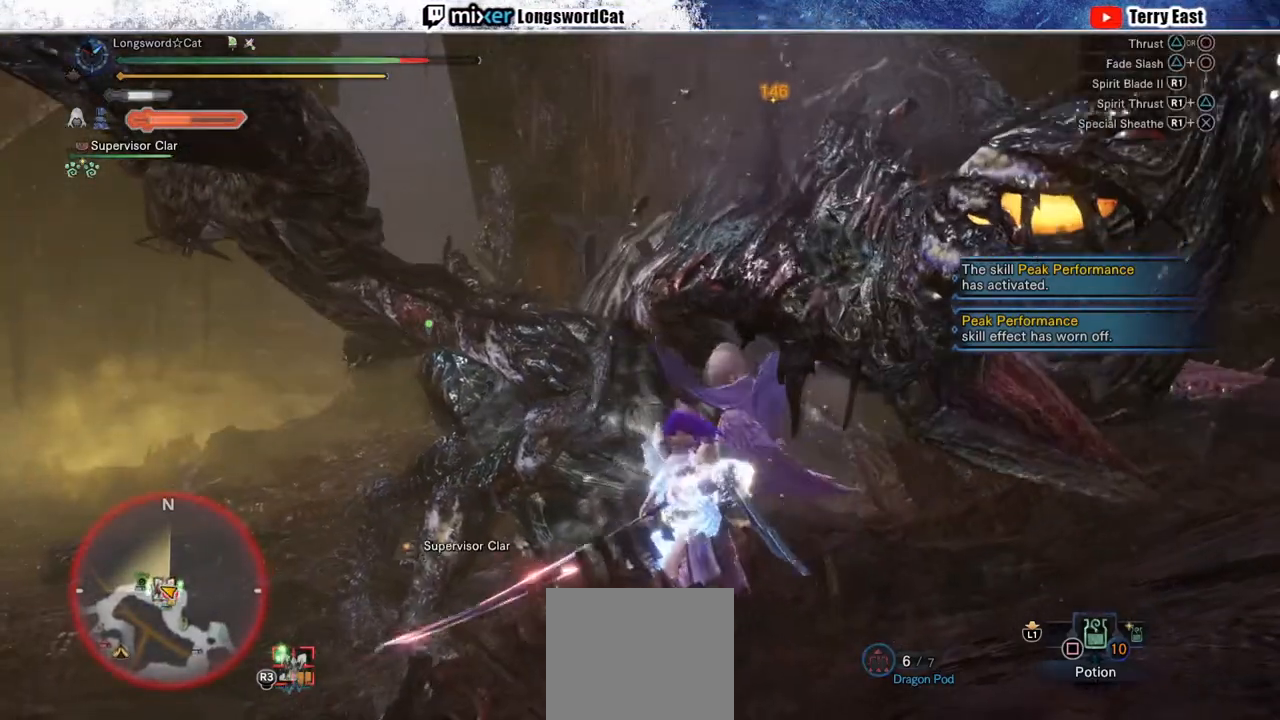
{"buttons": ["TRIANGLE"], "left_stick": "up-left", "right_stick": "center", "events": [[67, "TRIANGLE", "down"], [117, "left_stick", "up-left"], [133, "TRIANGLE", "up"], [233, "TRIANGLE", "down"], [350, "TRIANGLE", "up"], [417, "TRIANGLE", "down"]]}
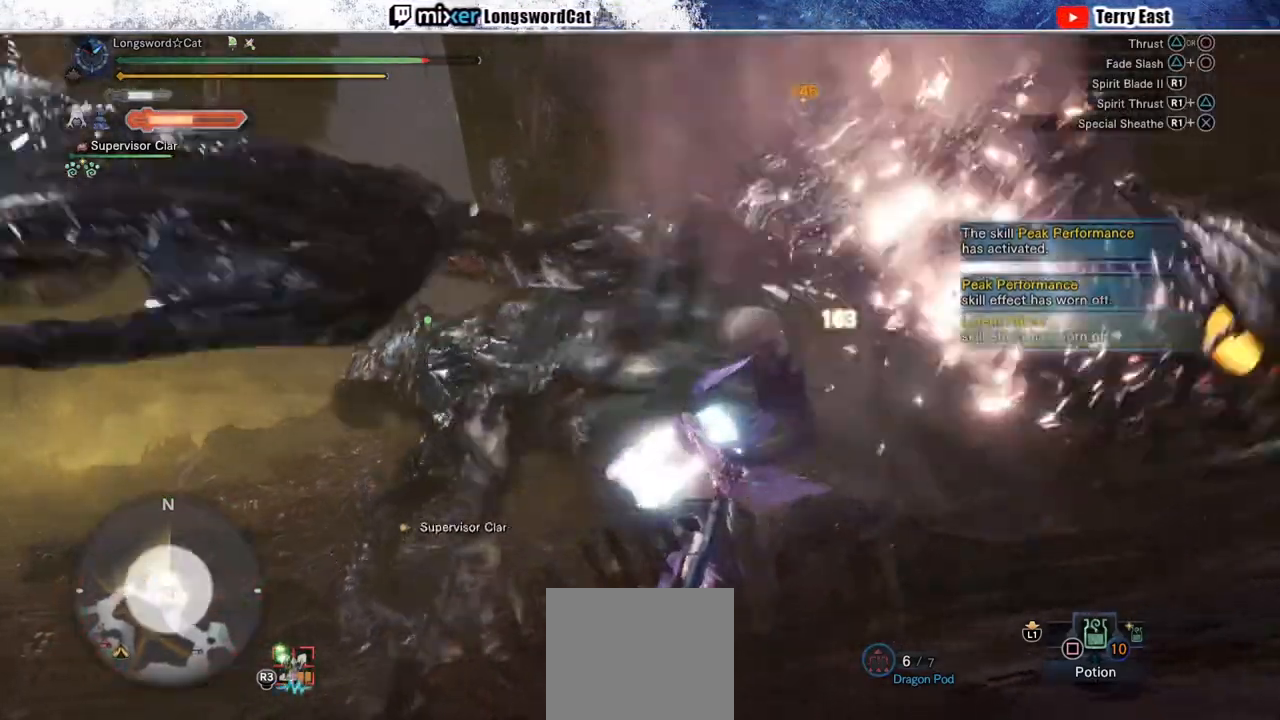
{"buttons": [], "left_stick": "center", "right_stick": "center", "events": [[17, "TRIANGLE", "up"], [100, "TRIANGLE", "down"], [200, "TRIANGLE", "up"], [483, "left_stick", "center"]]}
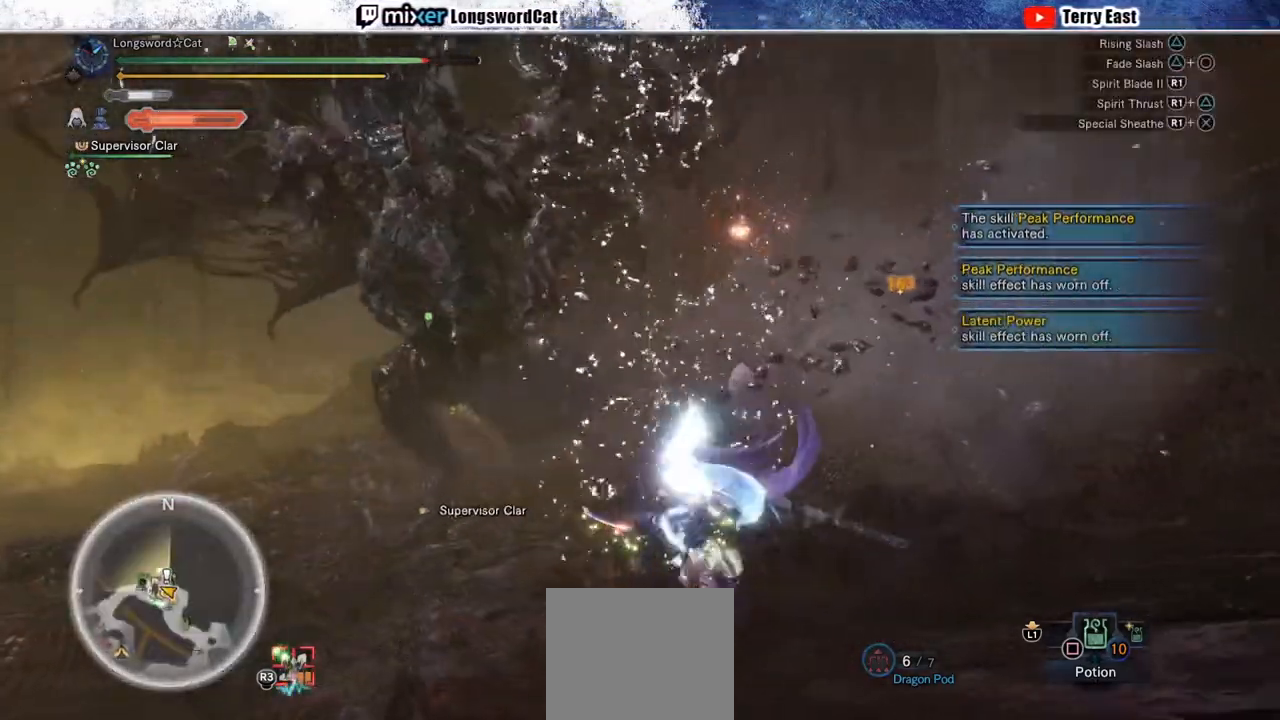
{"buttons": ["TRIANGLE", "R1", "DPAD_LEFT"], "left_stick": "center", "right_stick": "center", "events": [[100, "R1", "down"], [100, "TRIANGLE", "down"], [200, "TRIANGLE", "up"], [267, "TRIANGLE", "down"], [367, "TRIANGLE", "up"], [433, "DPAD_LEFT", "down"], [450, "TRIANGLE", "down"]]}
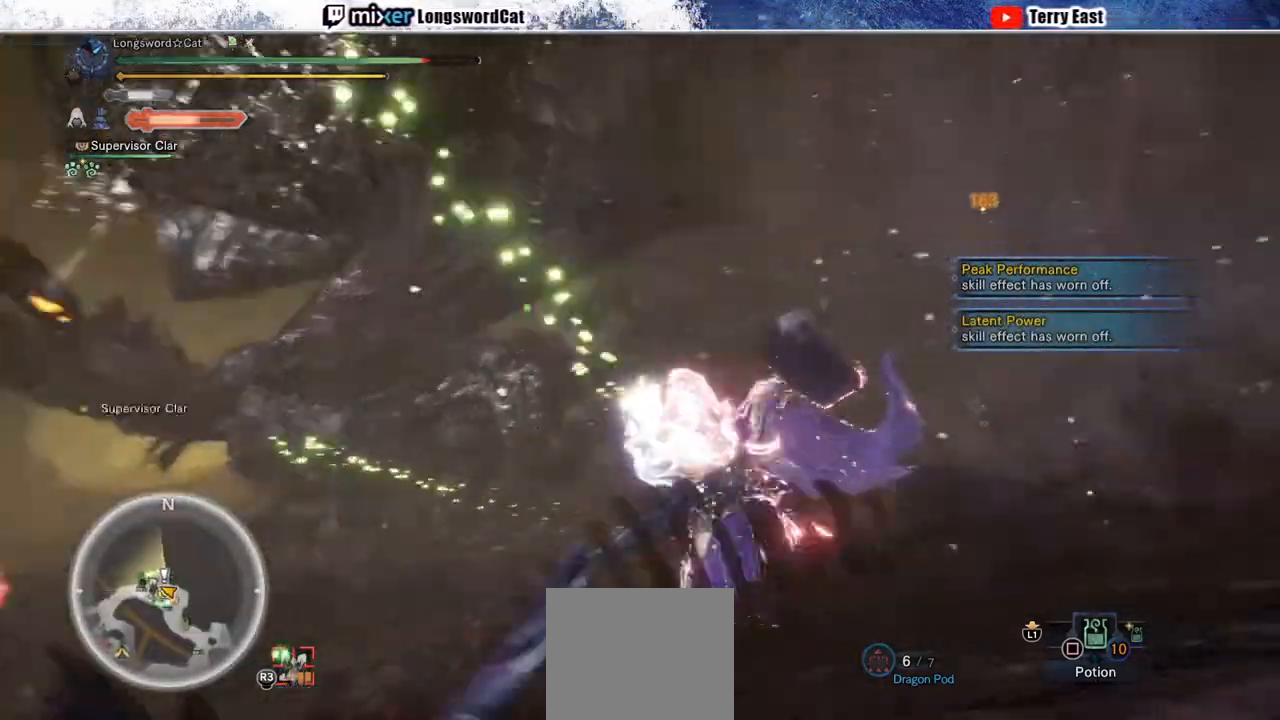
{"buttons": ["TRIANGLE", "R1"], "left_stick": "up-left", "right_stick": "center", "events": [[17, "TRIANGLE", "up"], [50, "DPAD_LEFT", "up"], [117, "TRIANGLE", "down"], [400, "left_stick", "up-left"]]}
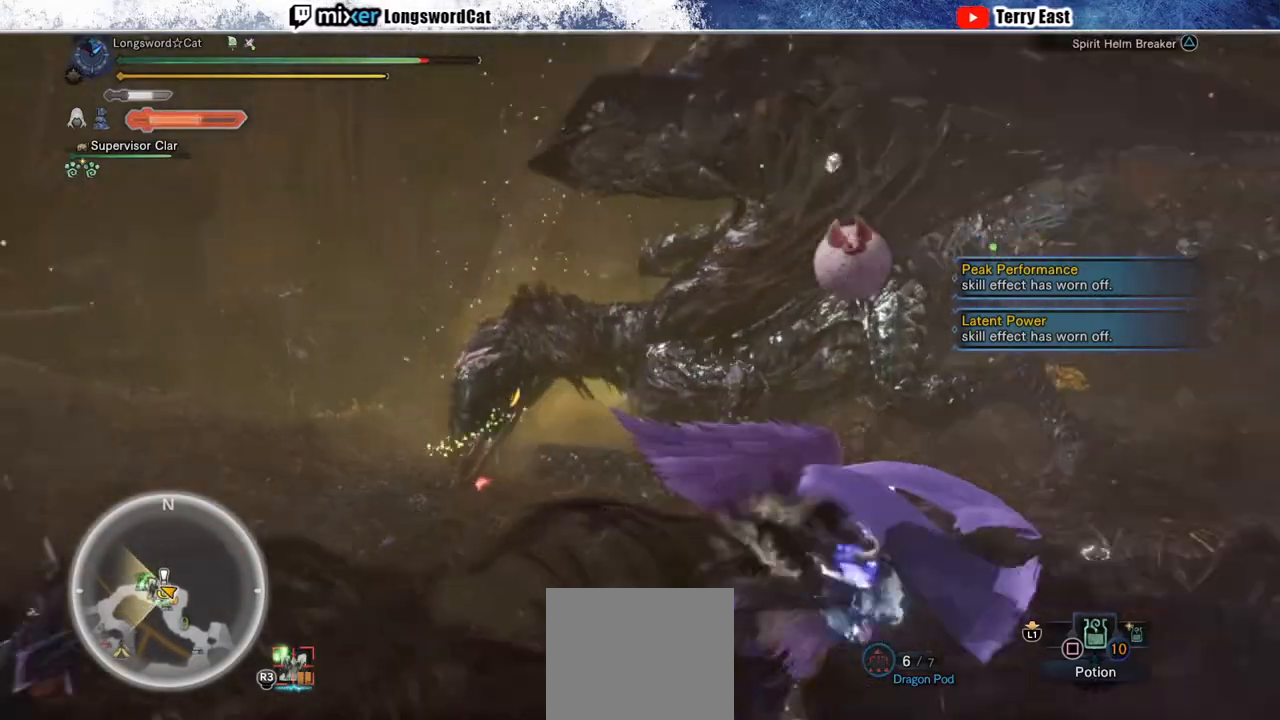
{"buttons": ["TRIANGLE", "R1"], "left_stick": "up-left", "right_stick": "center", "events": []}
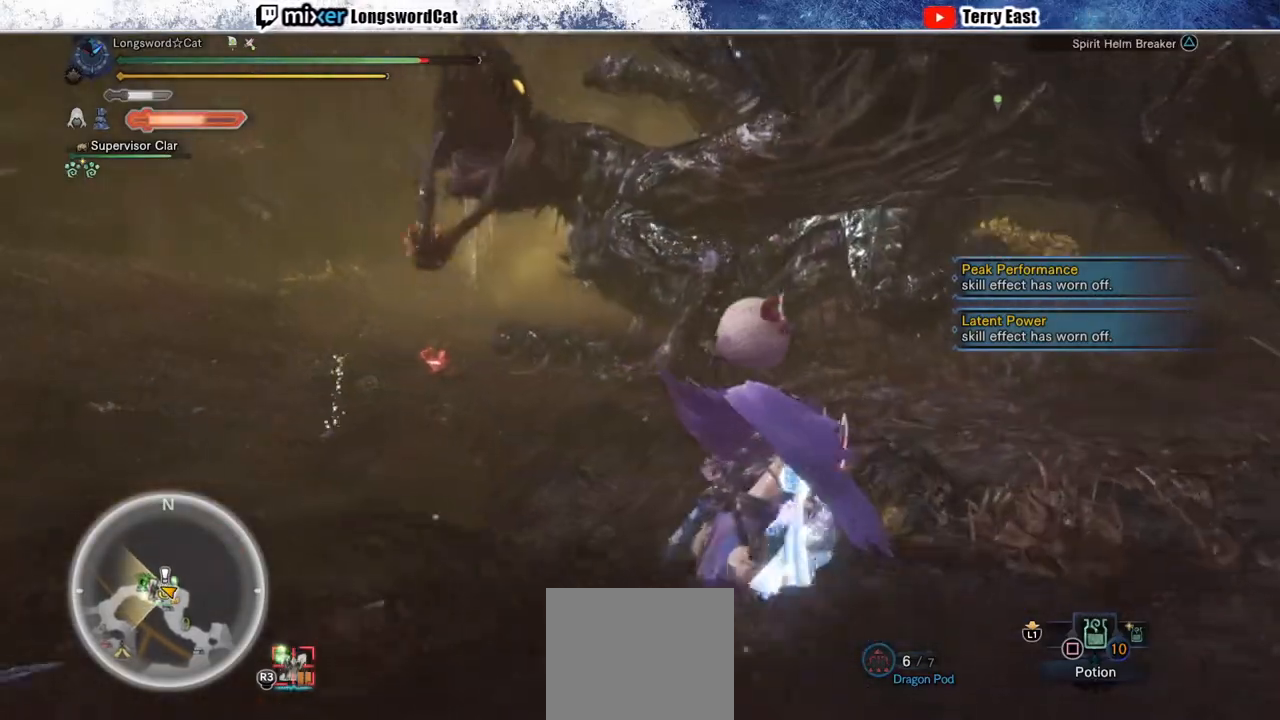
{"buttons": [], "left_stick": "center", "right_stick": "center", "events": [[400, "left_stick", "center"], [433, "TRIANGLE", "up"], [467, "R1", "up"]]}
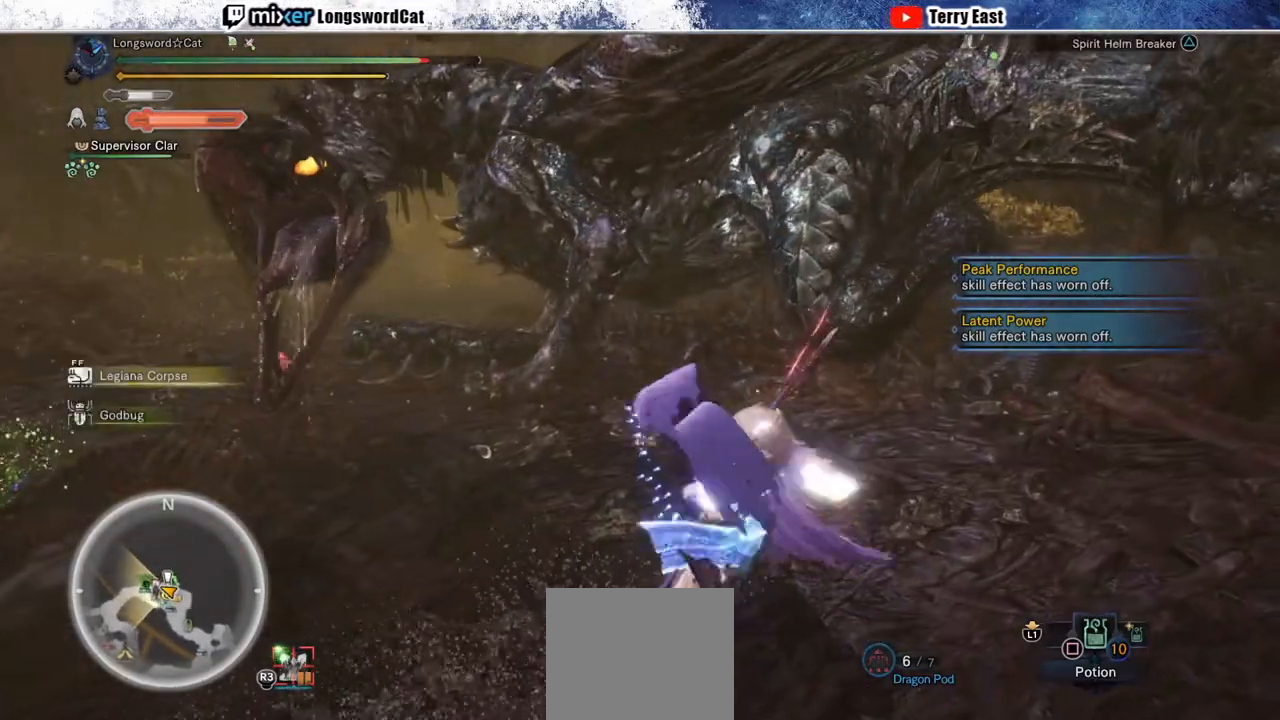
{"buttons": ["CROSS"], "left_stick": "up-left", "right_stick": "center", "events": [[33, "left_stick", "up-left"], [400, "CROSS", "down"]]}
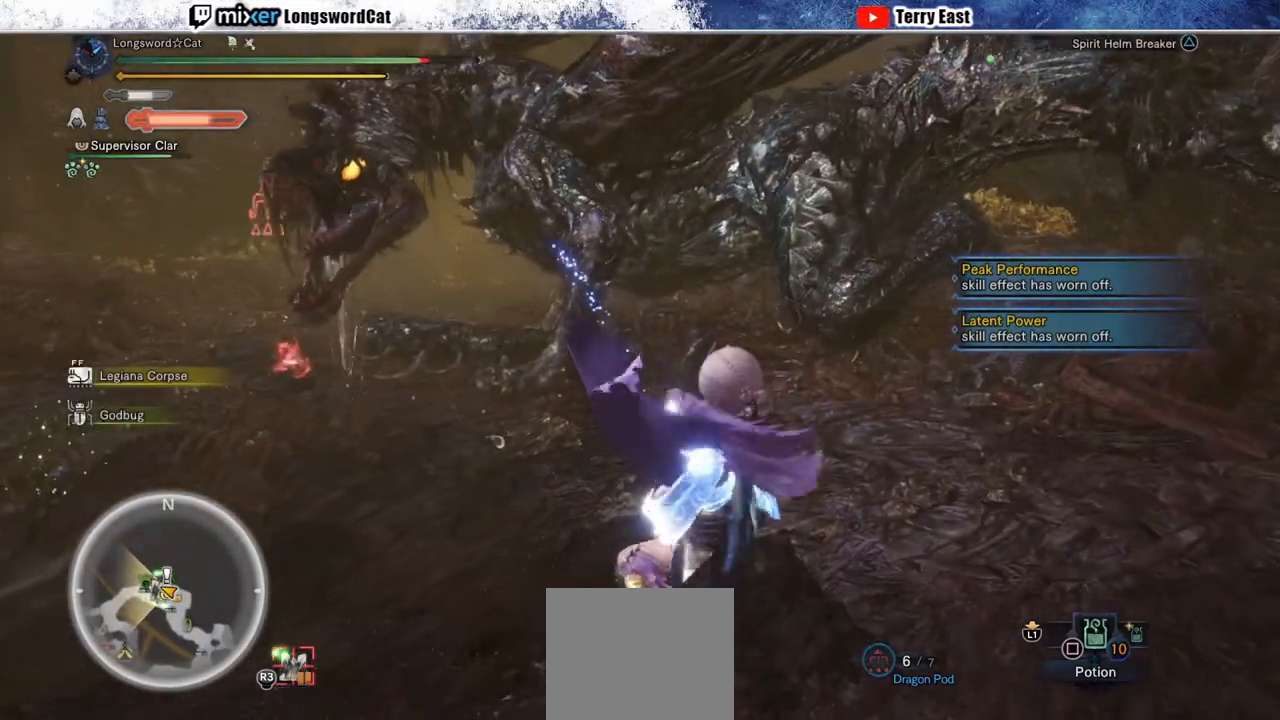
{"buttons": [], "left_stick": "up-left", "right_stick": "center", "events": [[17, "CROSS", "up"], [83, "CROSS", "down"], [167, "CROSS", "up"], [233, "CROSS", "down"], [500, "CROSS", "up"]]}
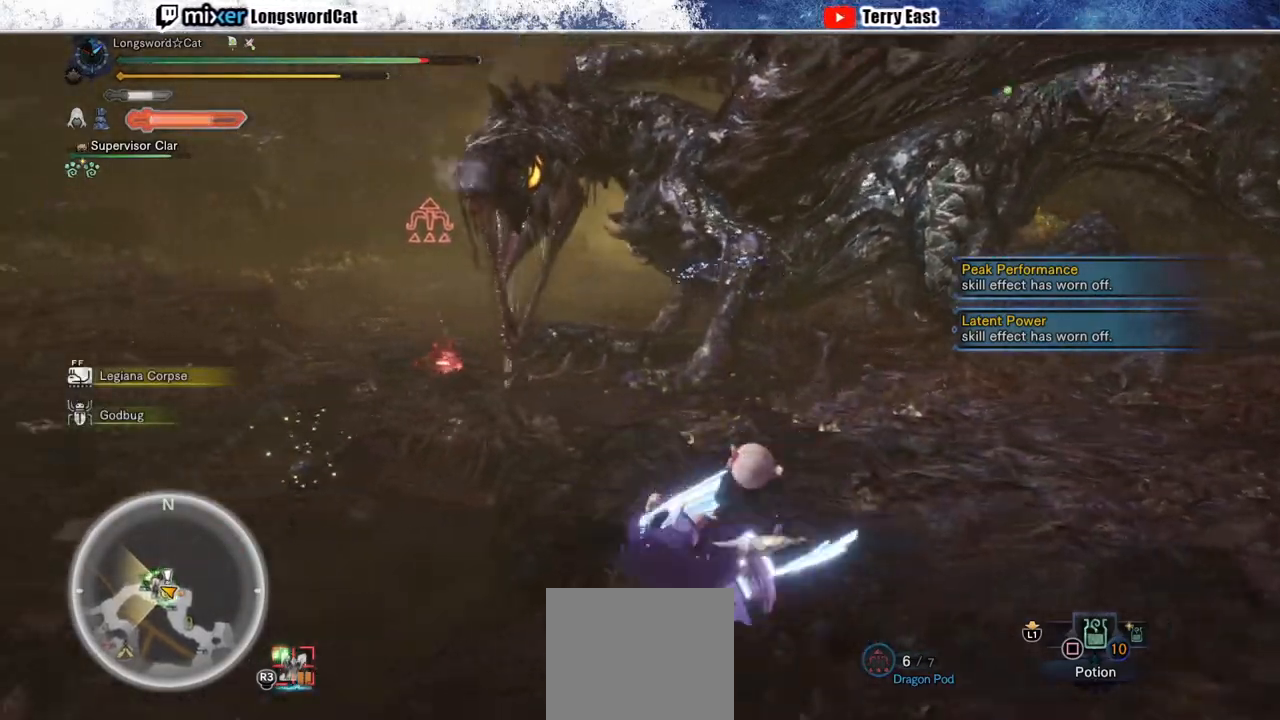
{"buttons": ["TRIANGLE", "R1"], "left_stick": "center", "right_stick": "center", "events": [[33, "left_stick", "center"], [50, "R1", "down"], [100, "TRIANGLE", "down"], [350, "TRIANGLE", "up"], [417, "TRIANGLE", "down"]]}
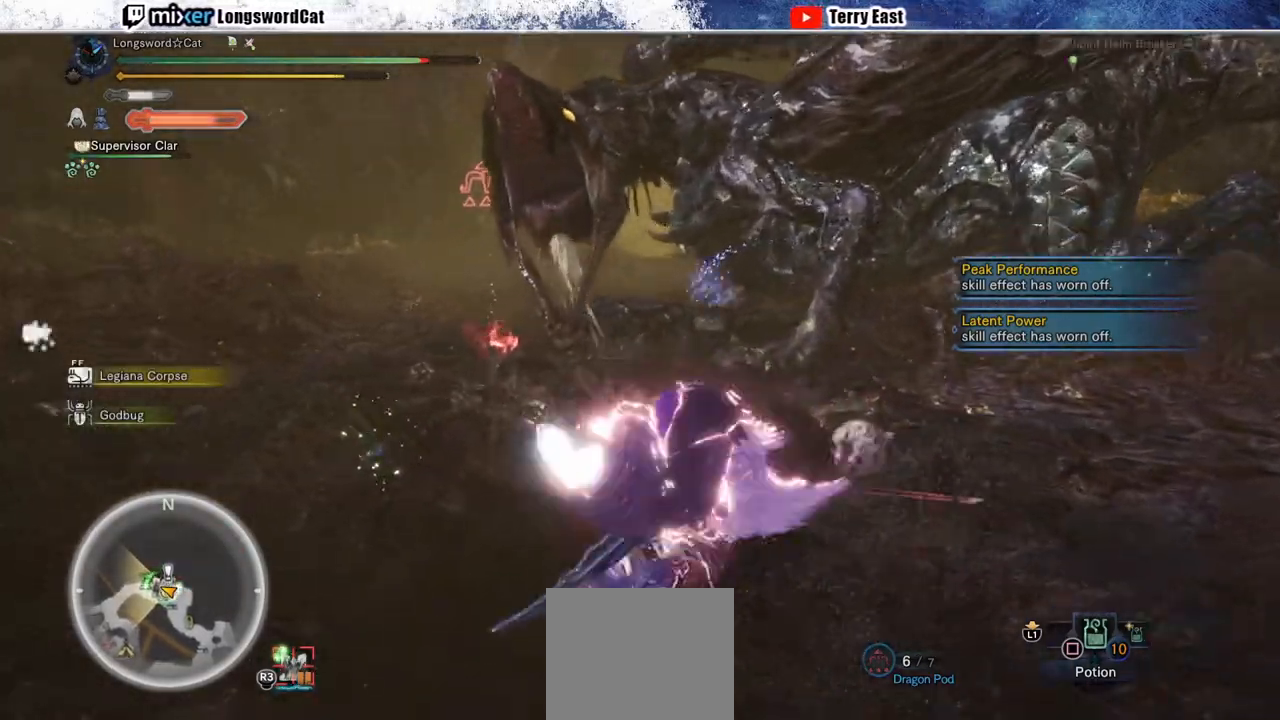
{"buttons": ["TRIANGLE", "R1"], "left_stick": "left", "right_stick": "center", "events": [[17, "TRIANGLE", "up"], [83, "TRIANGLE", "down"], [450, "left_stick", "left"]]}
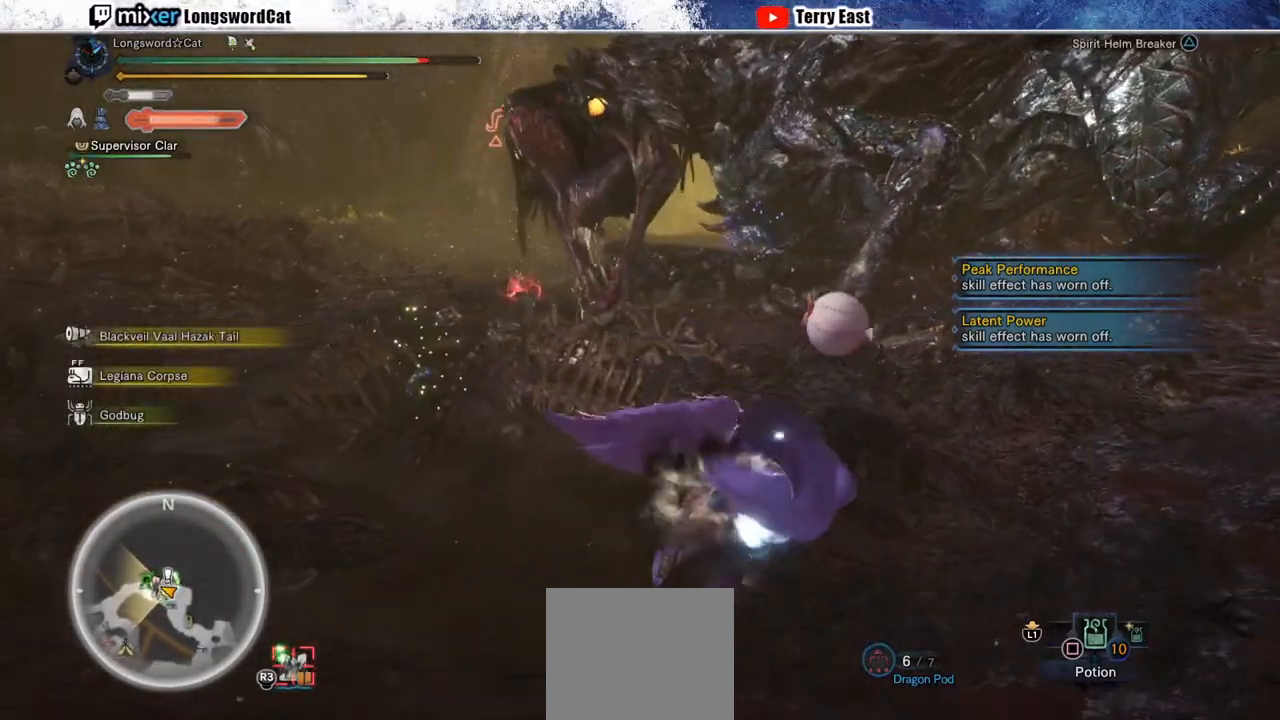
{"buttons": [], "left_stick": "center", "right_stick": "center", "events": [[100, "left_stick", "center"], [133, "TRIANGLE", "up"], [183, "R1", "up"], [300, "DPAD_RIGHT", "down"], [367, "DPAD_RIGHT", "up"]]}
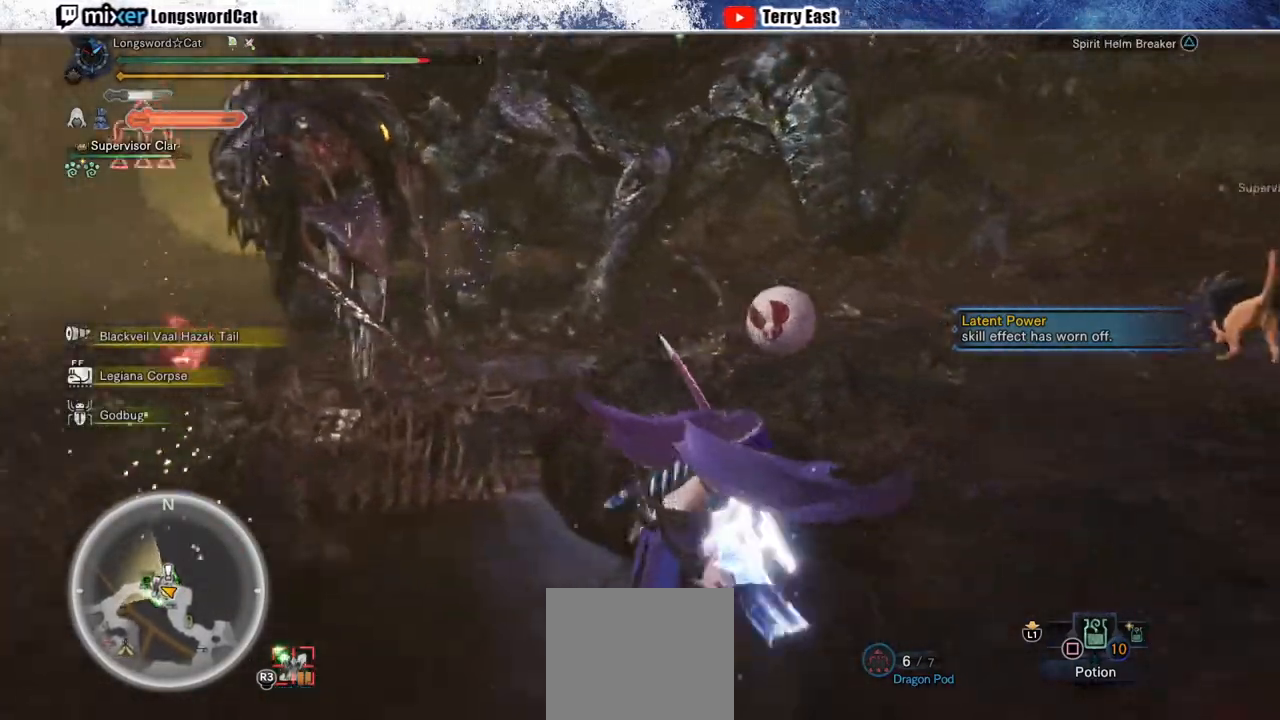
{"buttons": [], "left_stick": "center", "right_stick": "center", "events": [[300, "left_stick", "up-left"], [467, "left_stick", "center"]]}
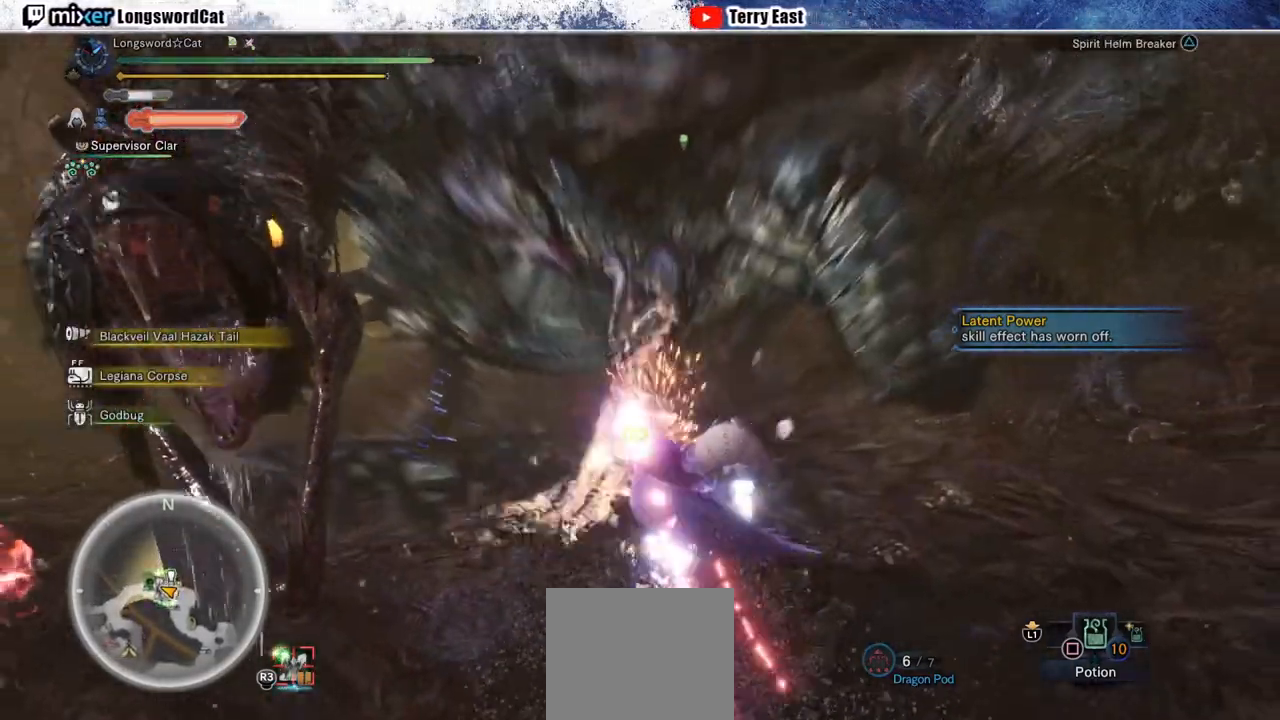
{"buttons": [], "left_stick": "center", "right_stick": "center", "events": [[217, "right_stick", "down-left"], [367, "right_stick", "center"]]}
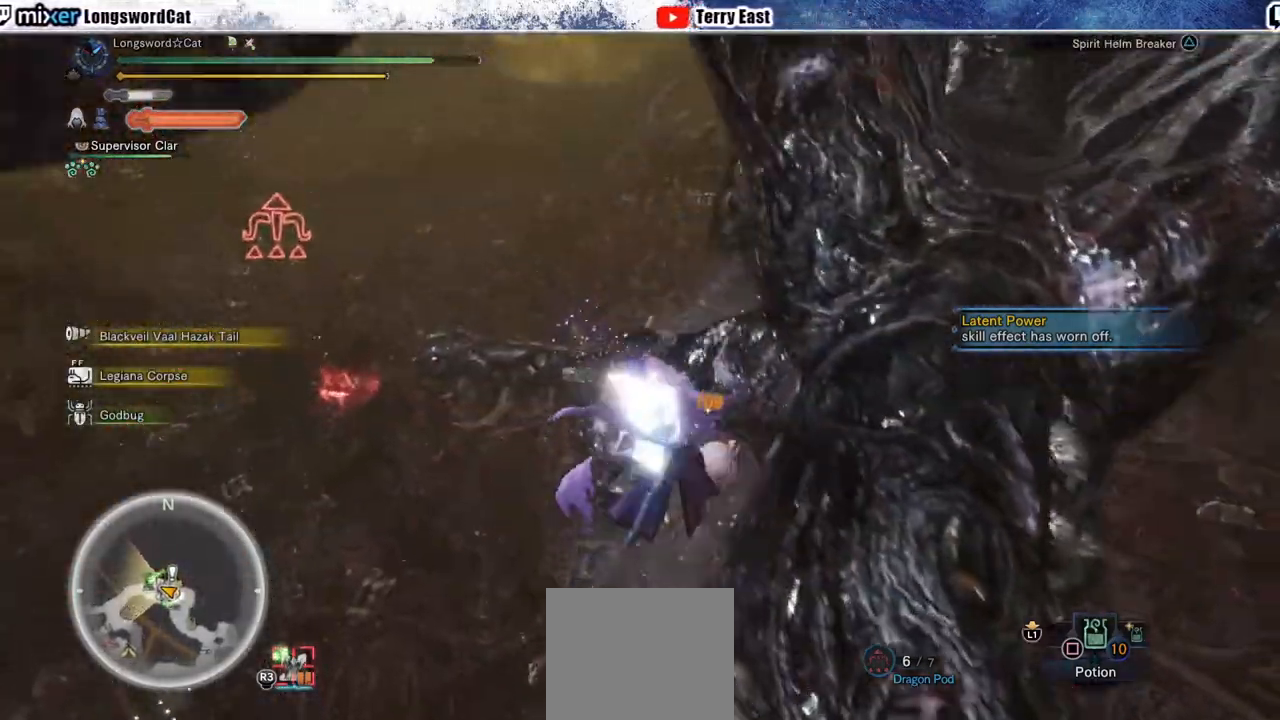
{"buttons": [], "left_stick": "center", "right_stick": "center", "events": []}
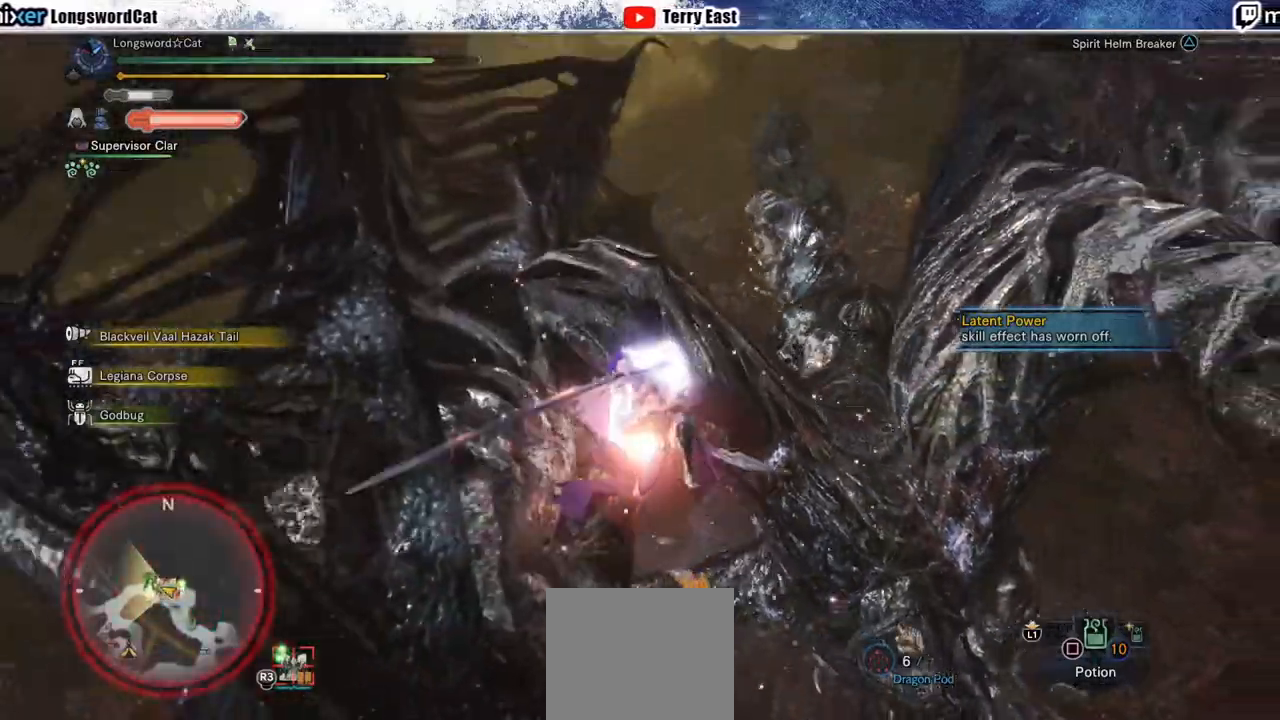
{"buttons": ["TRIANGLE"], "left_stick": "up-right", "right_stick": "center", "events": [[167, "TRIANGLE", "down"], [183, "left_stick", "right"], [267, "TRIANGLE", "up"], [267, "left_stick", "up-right"], [333, "TRIANGLE", "down"], [417, "TRIANGLE", "up"], [500, "TRIANGLE", "down"]]}
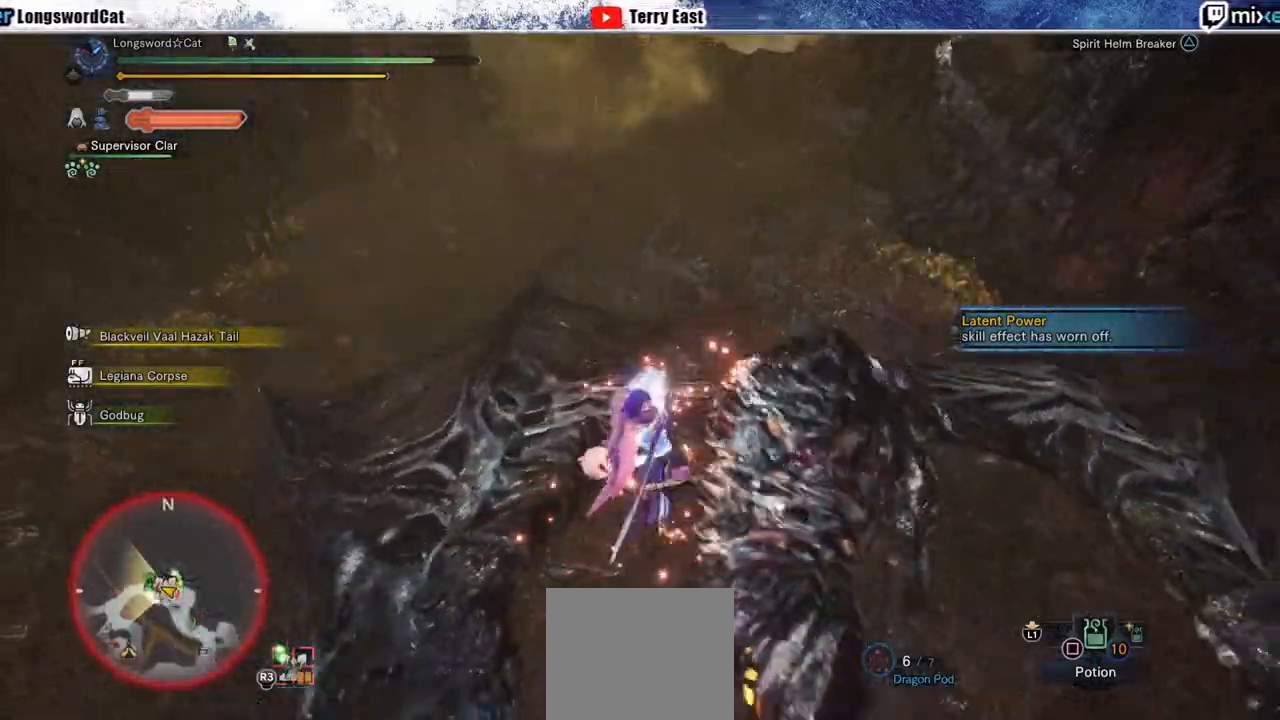
{"buttons": ["CROSS", "R1"], "left_stick": "up-right", "right_stick": "center", "events": [[67, "TRIANGLE", "up"], [167, "TRIANGLE", "down"], [267, "TRIANGLE", "up"], [483, "CROSS", "down"], [500, "R1", "down"]]}
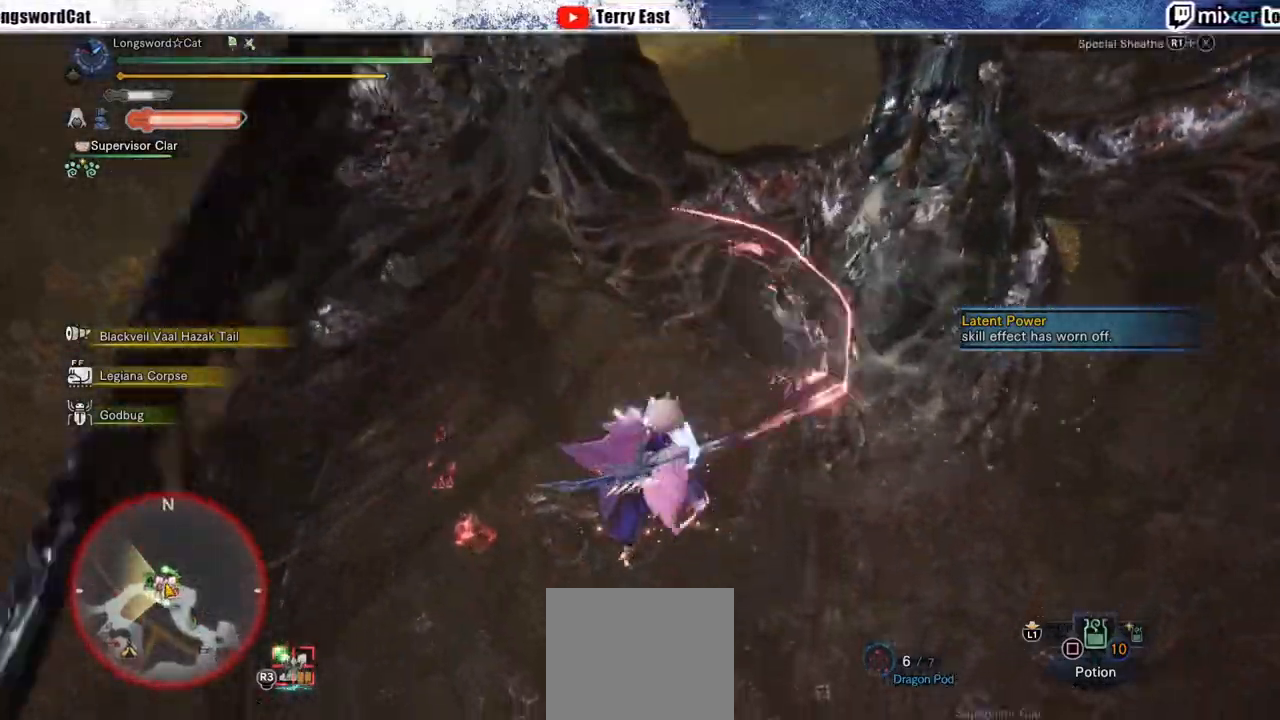
{"buttons": ["CROSS", "R1"], "left_stick": "up-right", "right_stick": "center", "events": [[233, "R1", "up"], [300, "R1", "down"]]}
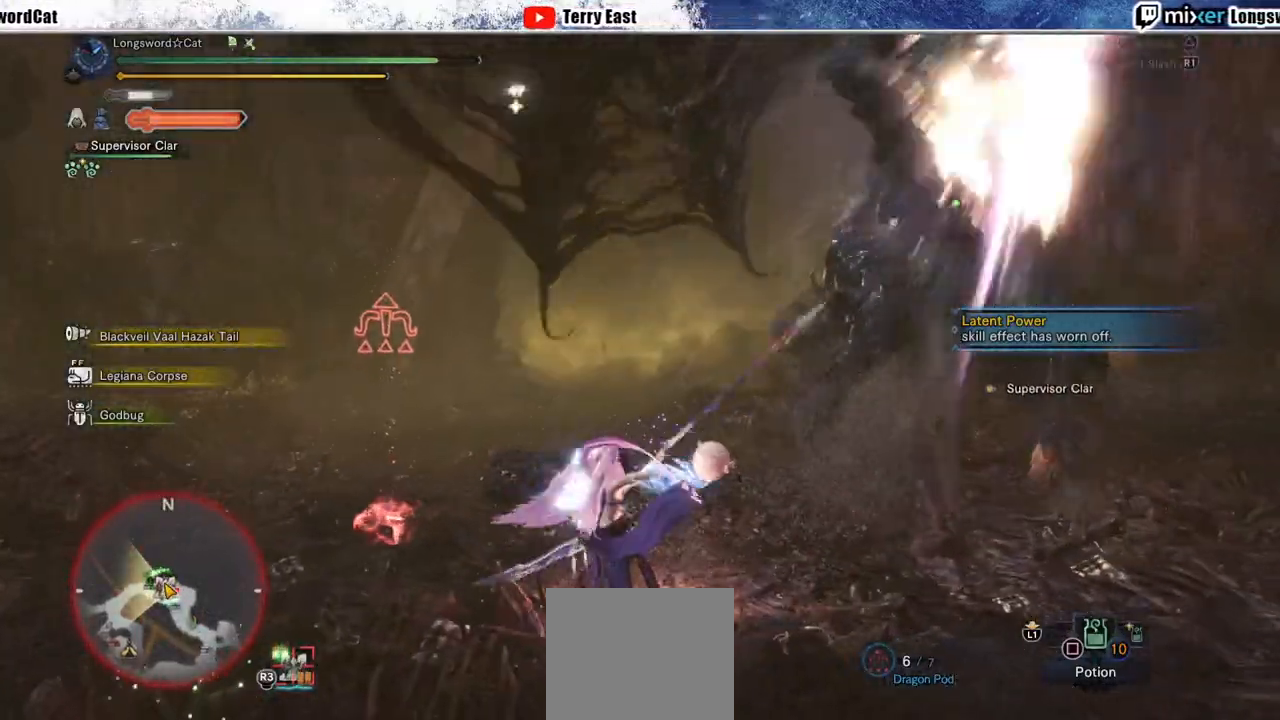
{"buttons": [], "left_stick": "center", "right_stick": "center", "events": [[67, "left_stick", "center"], [317, "R1", "up"], [333, "DPAD_RIGHT", "down"], [350, "CROSS", "up"], [417, "DPAD_RIGHT", "up"]]}
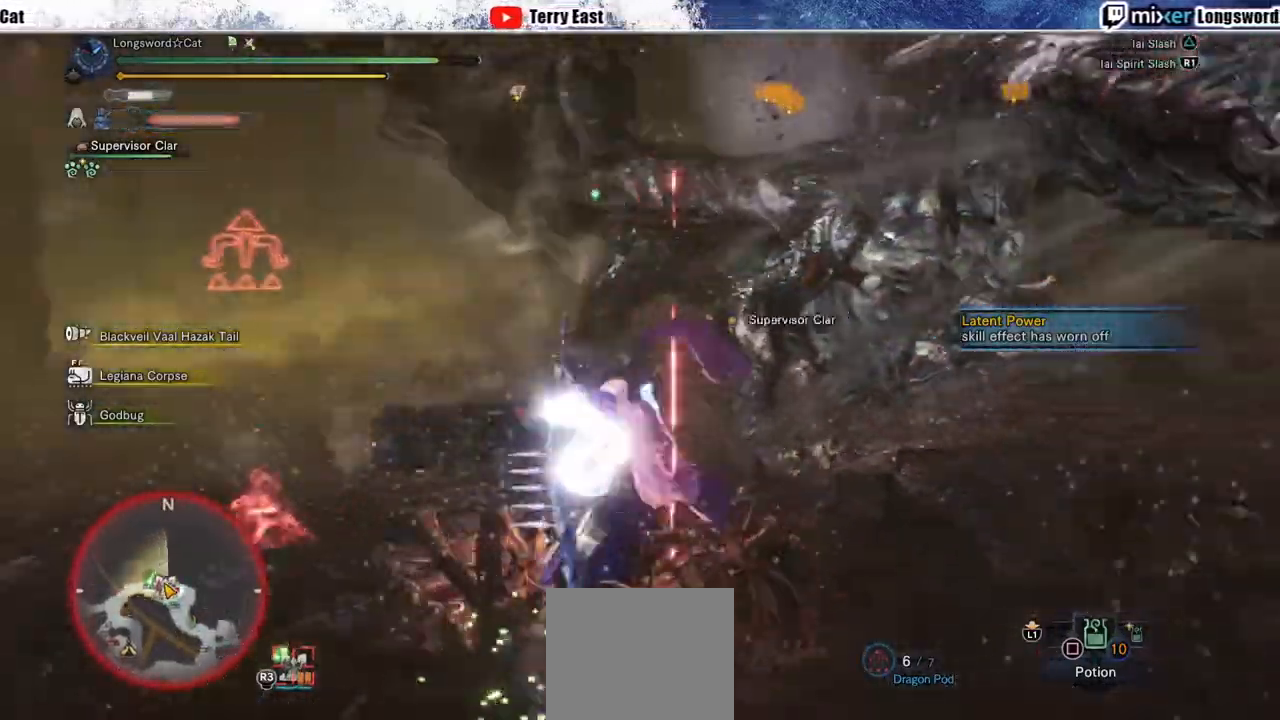
{"buttons": ["TRIANGLE"], "left_stick": "up", "right_stick": "center", "events": [[33, "DPAD_RIGHT", "down"], [133, "DPAD_RIGHT", "up"], [200, "TRIANGLE", "down"], [233, "TRIANGLE", "up"], [333, "TRIANGLE", "down"], [433, "TRIANGLE", "up"], [483, "left_stick", "up"], [500, "TRIANGLE", "down"]]}
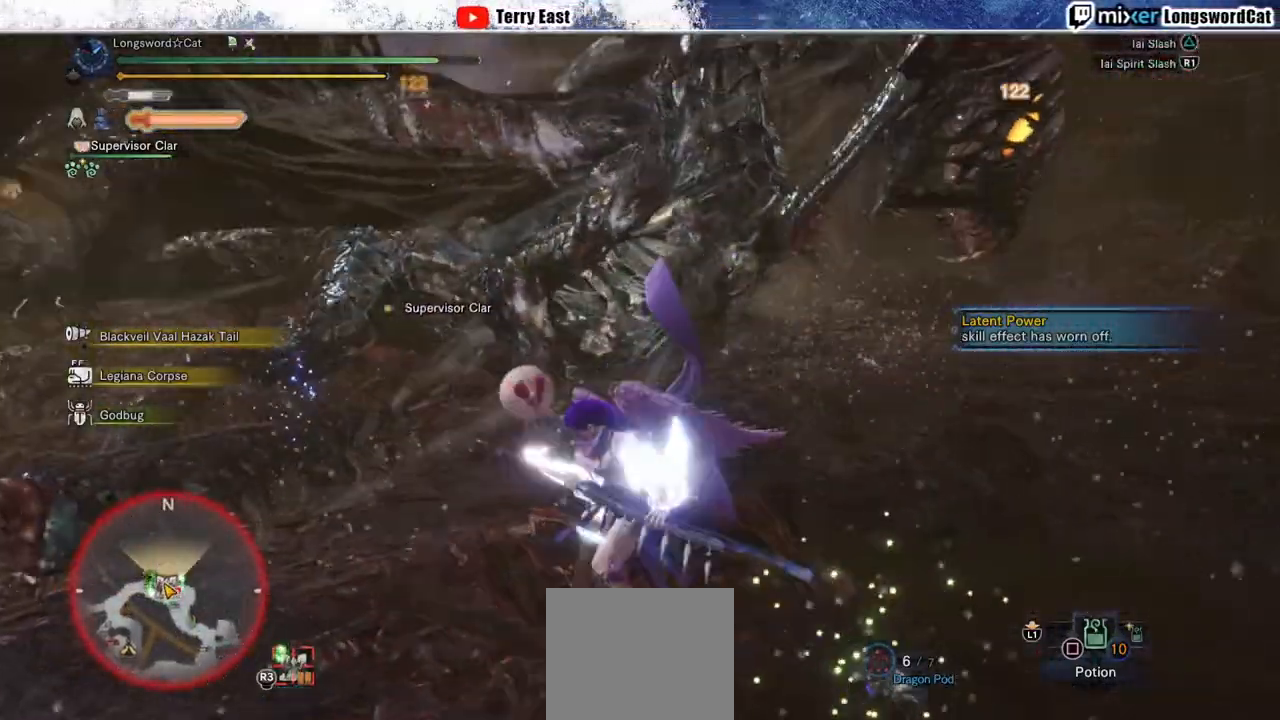
{"buttons": [], "left_stick": "up-right", "right_stick": "center", "events": [[100, "TRIANGLE", "up"], [183, "TRIANGLE", "down"], [233, "TRIANGLE", "up"], [300, "left_stick", "up-right"], [383, "R1", "down"], [483, "R1", "up"]]}
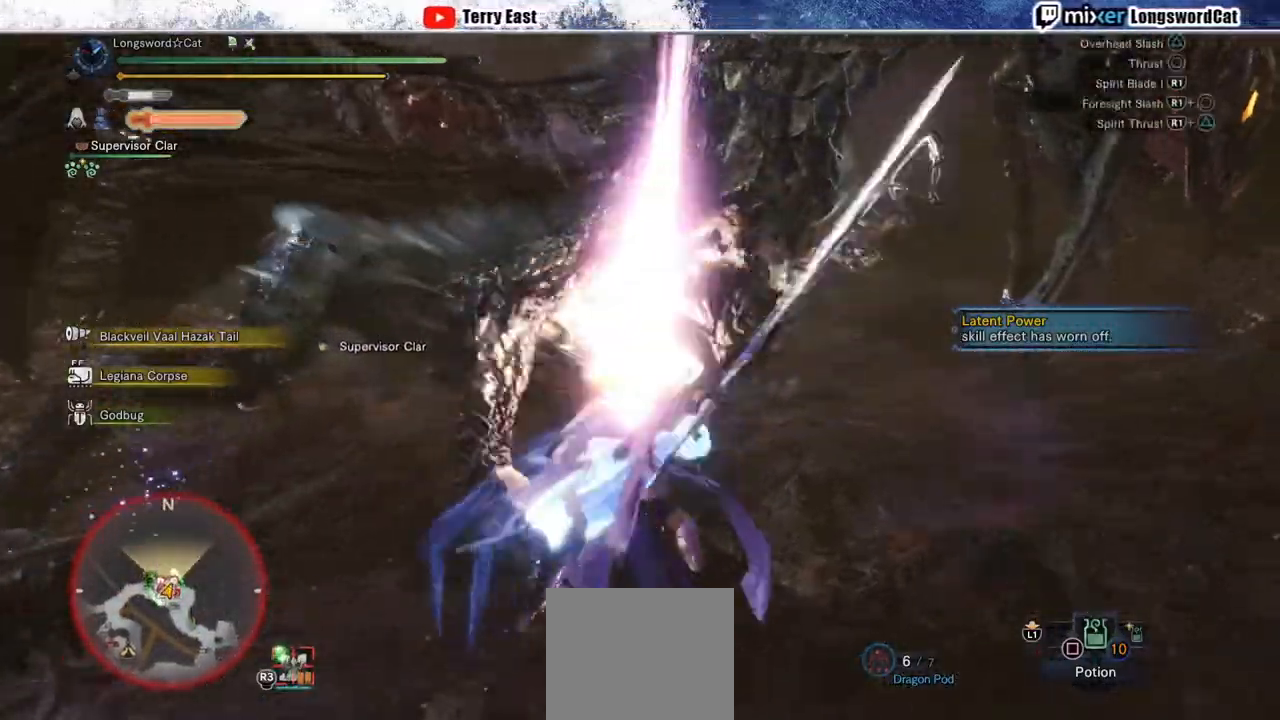
{"buttons": ["CROSS"], "left_stick": "center", "right_stick": "center", "events": [[83, "R1", "down"], [133, "R1", "up"], [217, "R1", "down"], [217, "left_stick", "center"], [300, "R1", "up"], [350, "DPAD_UP", "down"], [350, "R1", "down"], [433, "R1", "up"], [450, "DPAD_UP", "up"], [500, "CROSS", "down"]]}
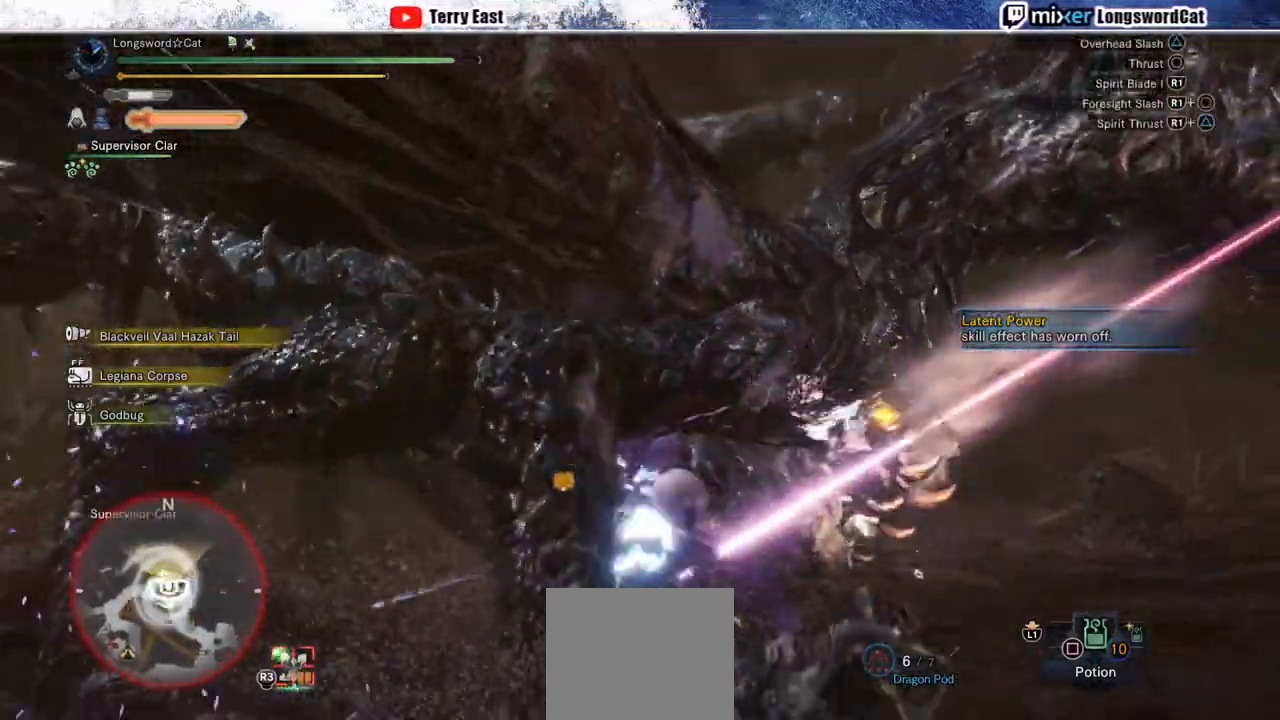
{"buttons": ["R1"], "left_stick": "center", "right_stick": "center", "events": [[17, "R1", "down"], [83, "R1", "up"], [150, "R1", "down"], [233, "R1", "up"], [300, "R1", "down"], [383, "R1", "up"], [433, "DPAD_LEFT", "down"], [467, "R1", "down"], [483, "DPAD_LEFT", "up"], [500, "CROSS", "up"]]}